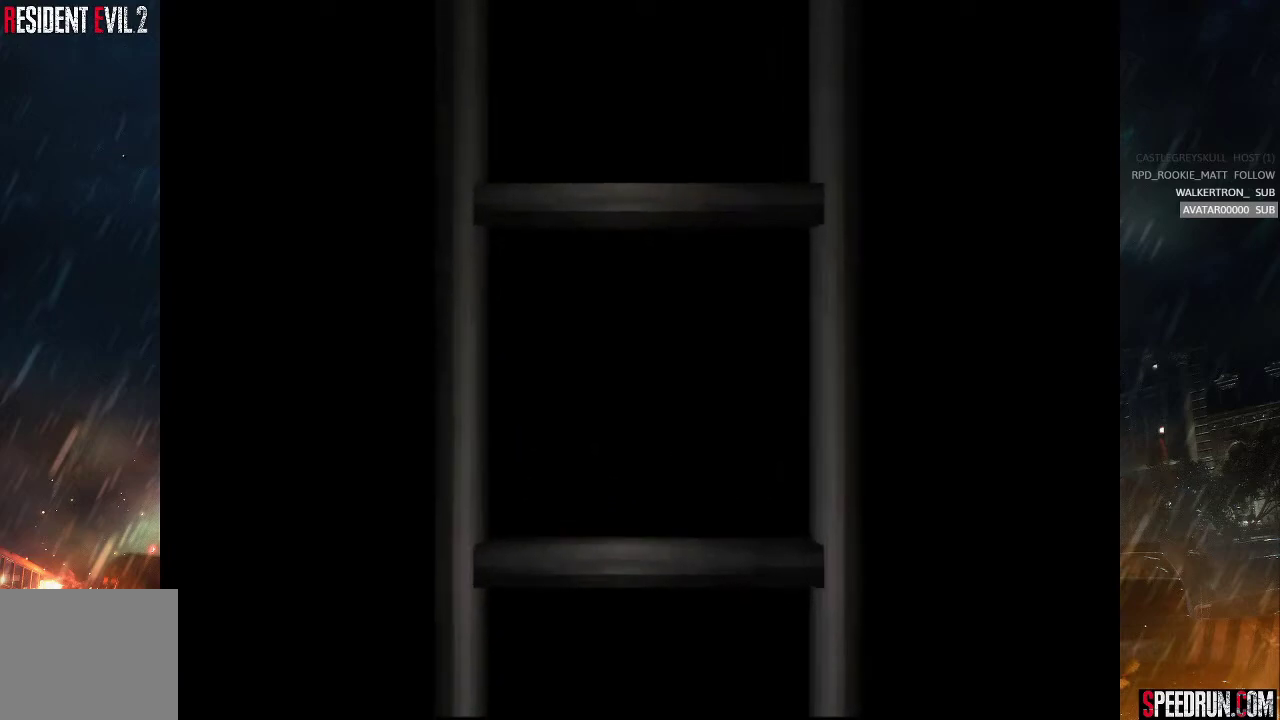
Gameplay with a controller (PlayStation layout); each line is a JSON object with the inputs held at the frame after it. "events" lists button and stick changes between this image and that frame as [ms after this image, input, new state], when the widget could be followed in between. Not read: L1 L3 R1 R3 left_stick.
{"buttons": [], "right_stick": "center", "events": []}
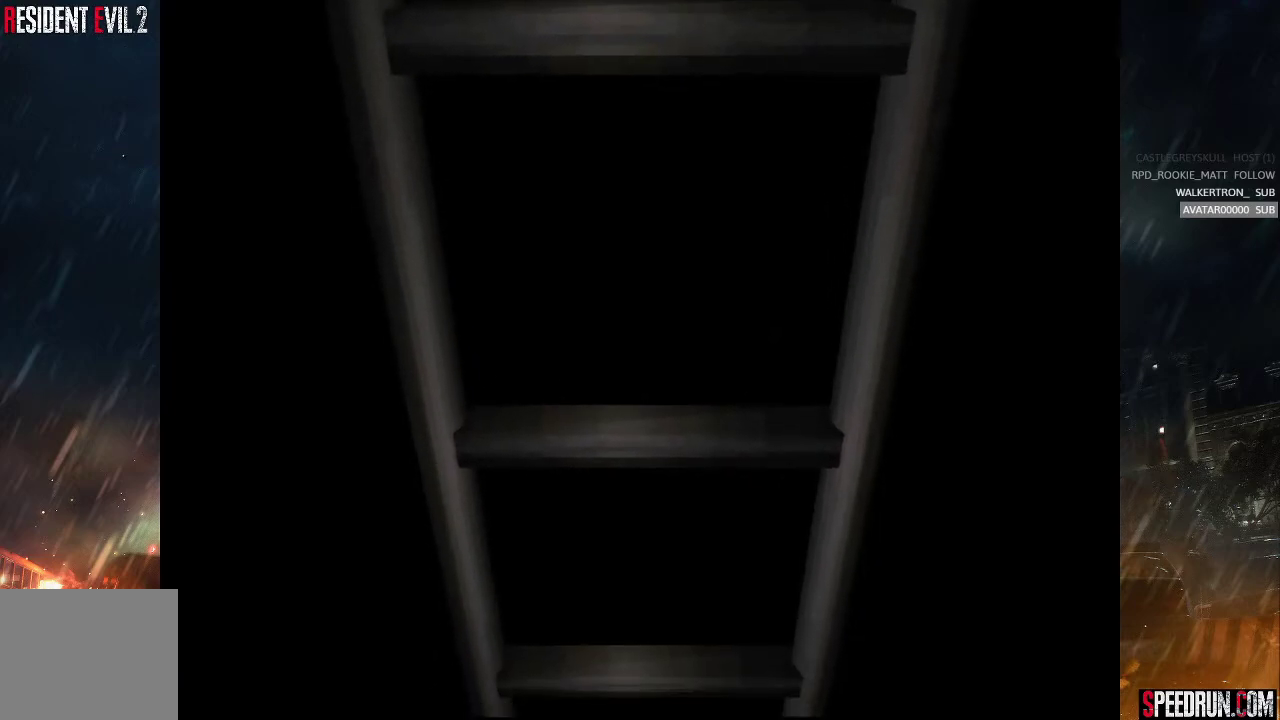
{"buttons": ["SQUARE", "DPAD_LEFT"], "right_stick": "center", "events": [[300, "DPAD_LEFT", "down"], [300, "SQUARE", "down"]]}
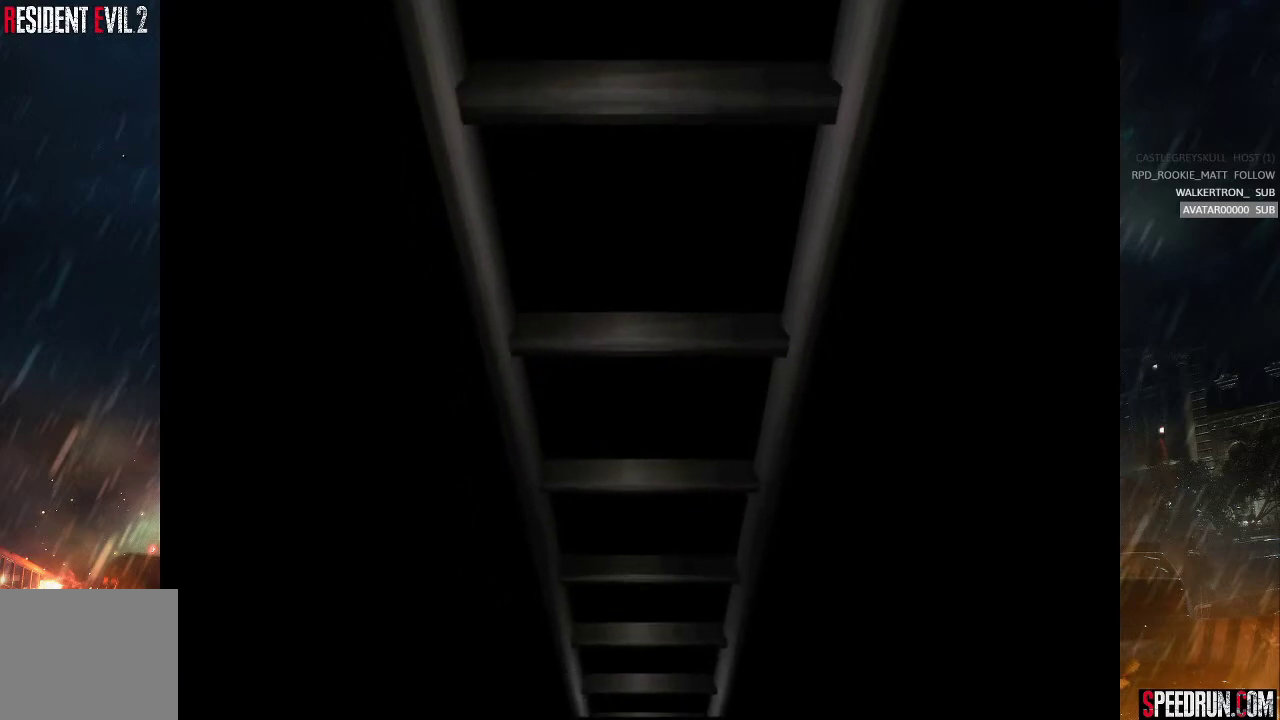
{"buttons": ["SQUARE", "DPAD_LEFT"], "right_stick": "center", "events": []}
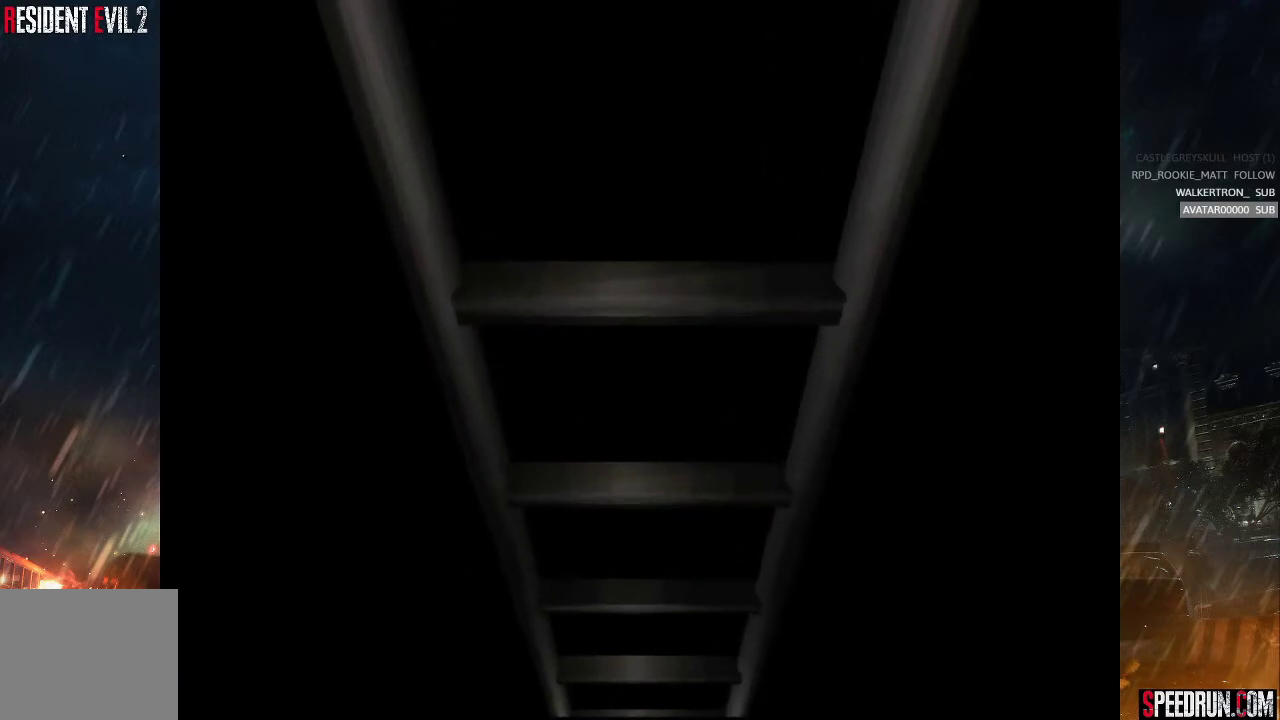
{"buttons": ["SQUARE", "DPAD_LEFT"], "right_stick": "center", "events": []}
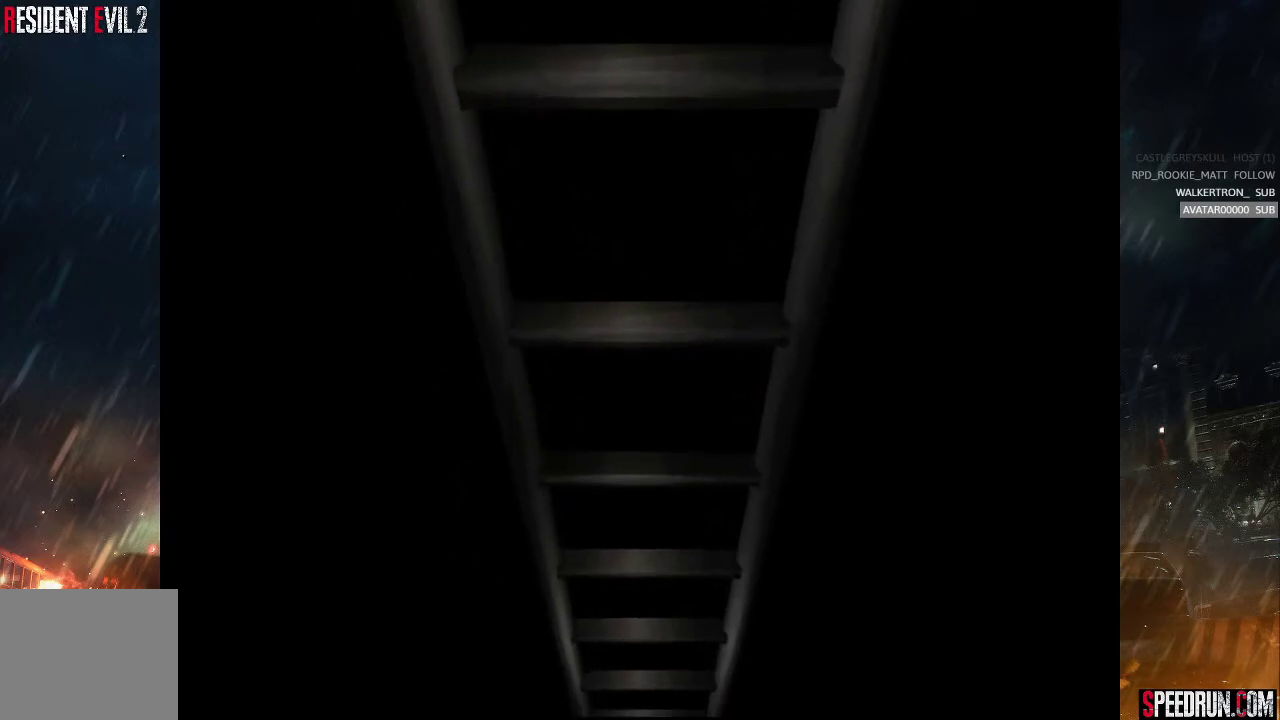
{"buttons": ["SQUARE", "DPAD_LEFT"], "right_stick": "center", "events": []}
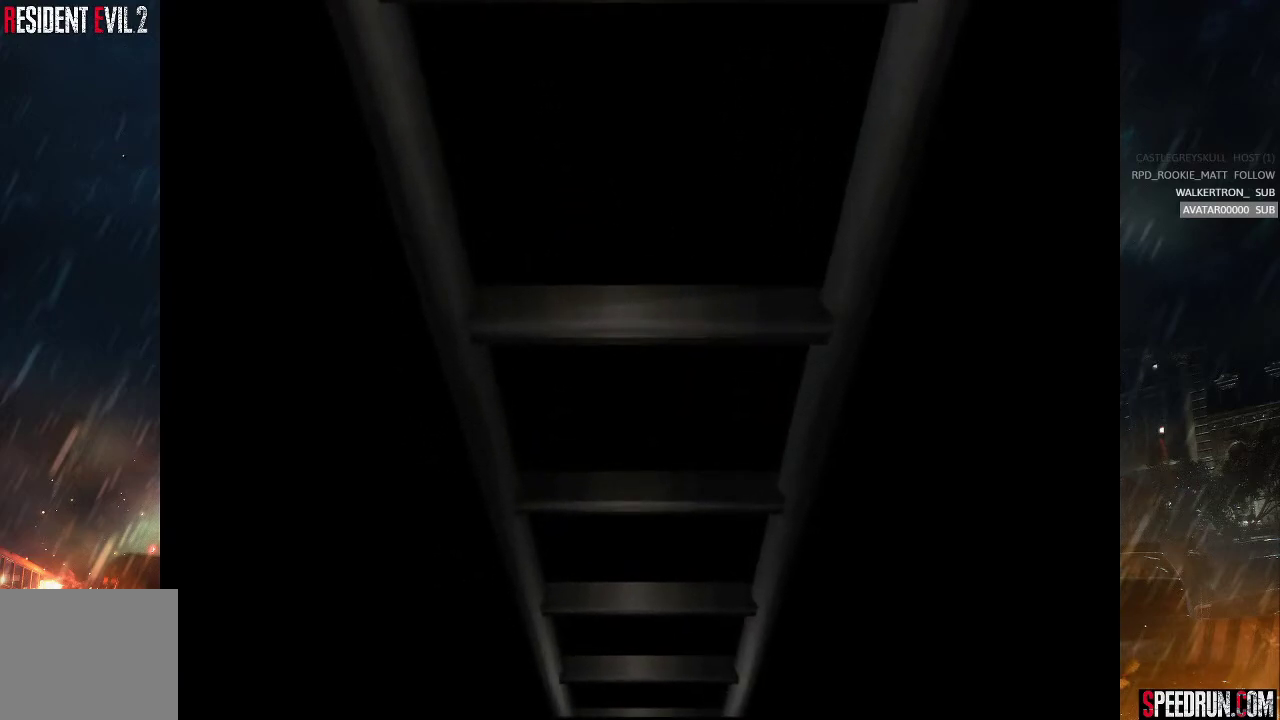
{"buttons": ["SQUARE", "DPAD_LEFT"], "right_stick": "center", "events": []}
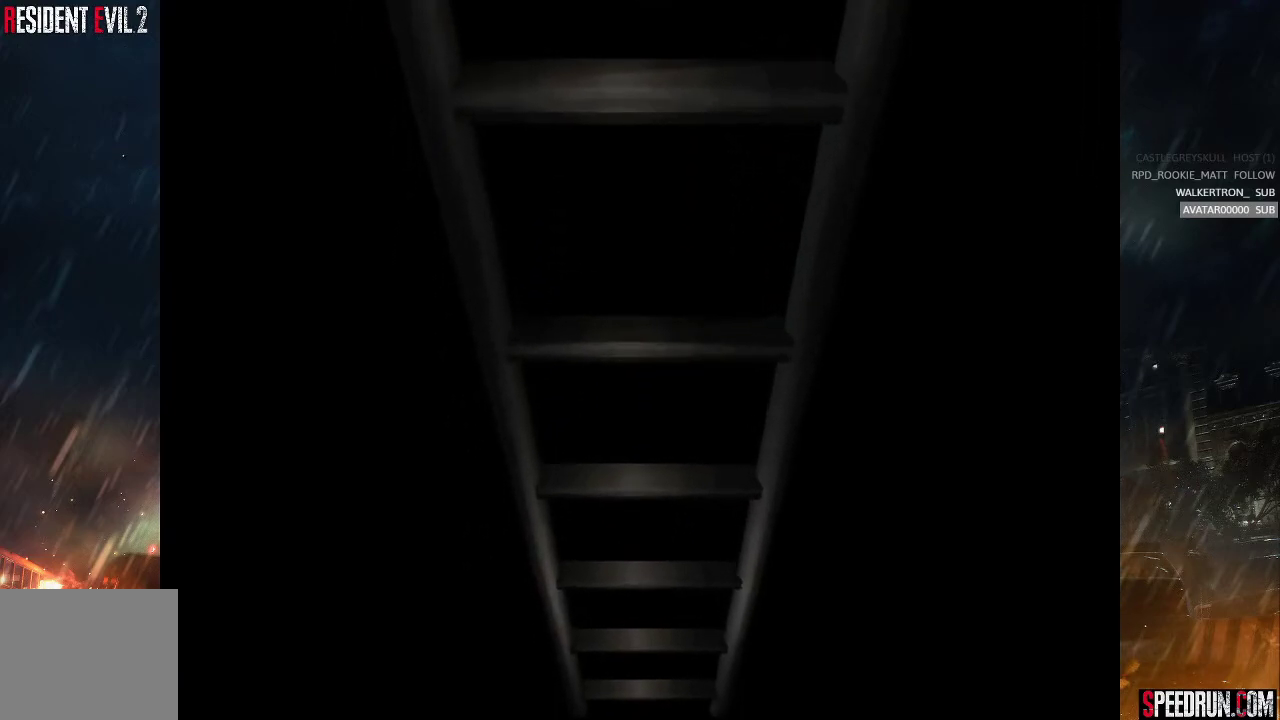
{"buttons": ["SQUARE", "DPAD_LEFT"], "right_stick": "center", "events": []}
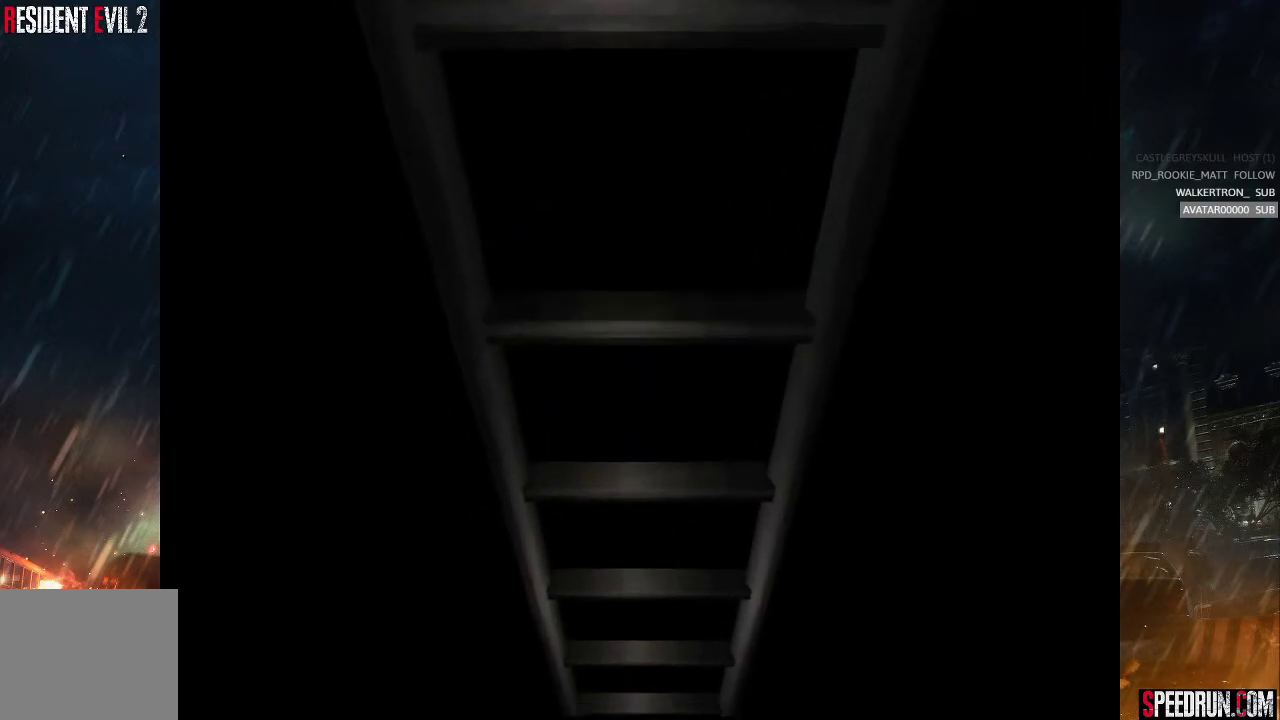
{"buttons": ["SQUARE", "DPAD_LEFT"], "right_stick": "center", "events": []}
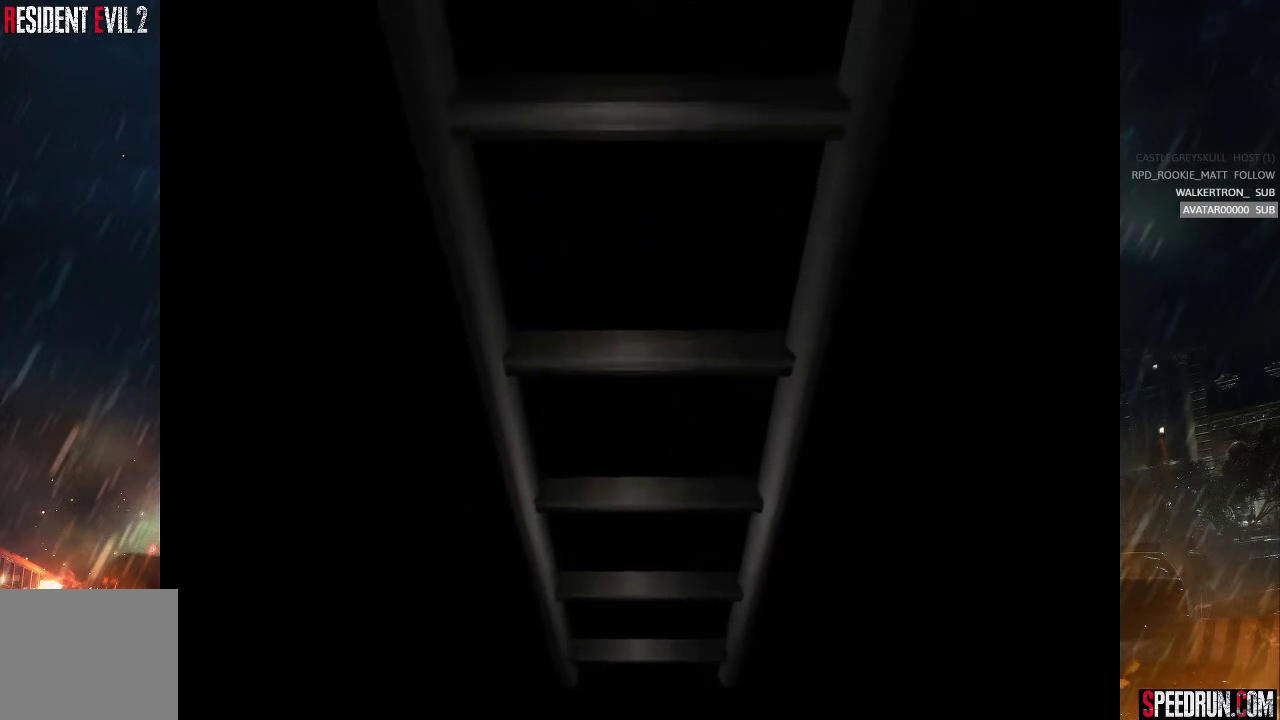
{"buttons": ["SQUARE", "DPAD_LEFT"], "right_stick": "center", "events": []}
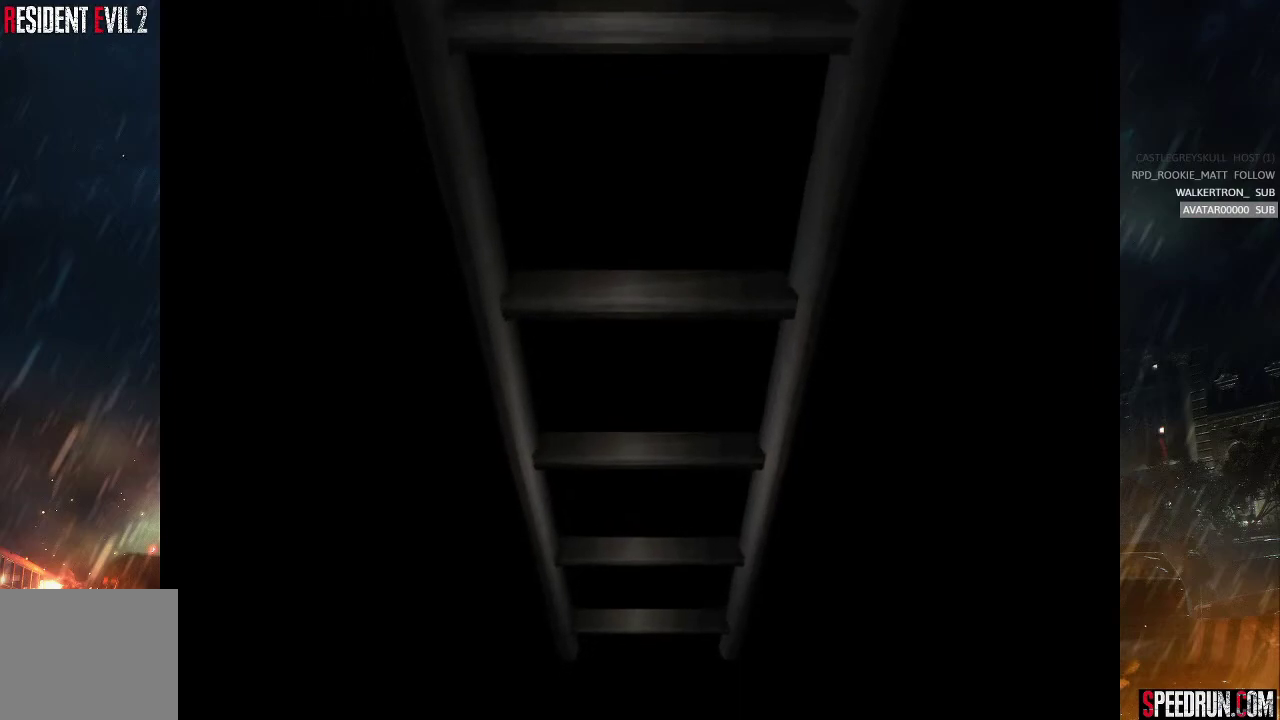
{"buttons": ["SQUARE", "DPAD_LEFT"], "right_stick": "center", "events": []}
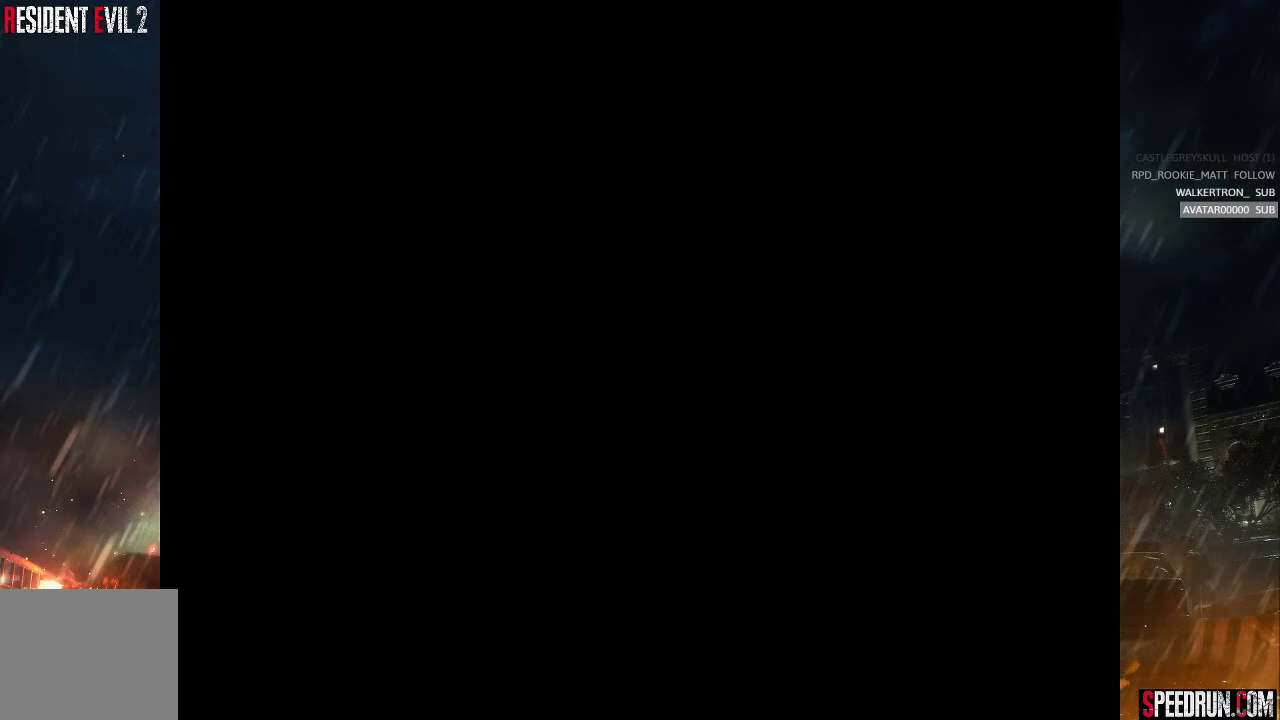
{"buttons": ["SQUARE", "DPAD_LEFT"], "right_stick": "center", "events": []}
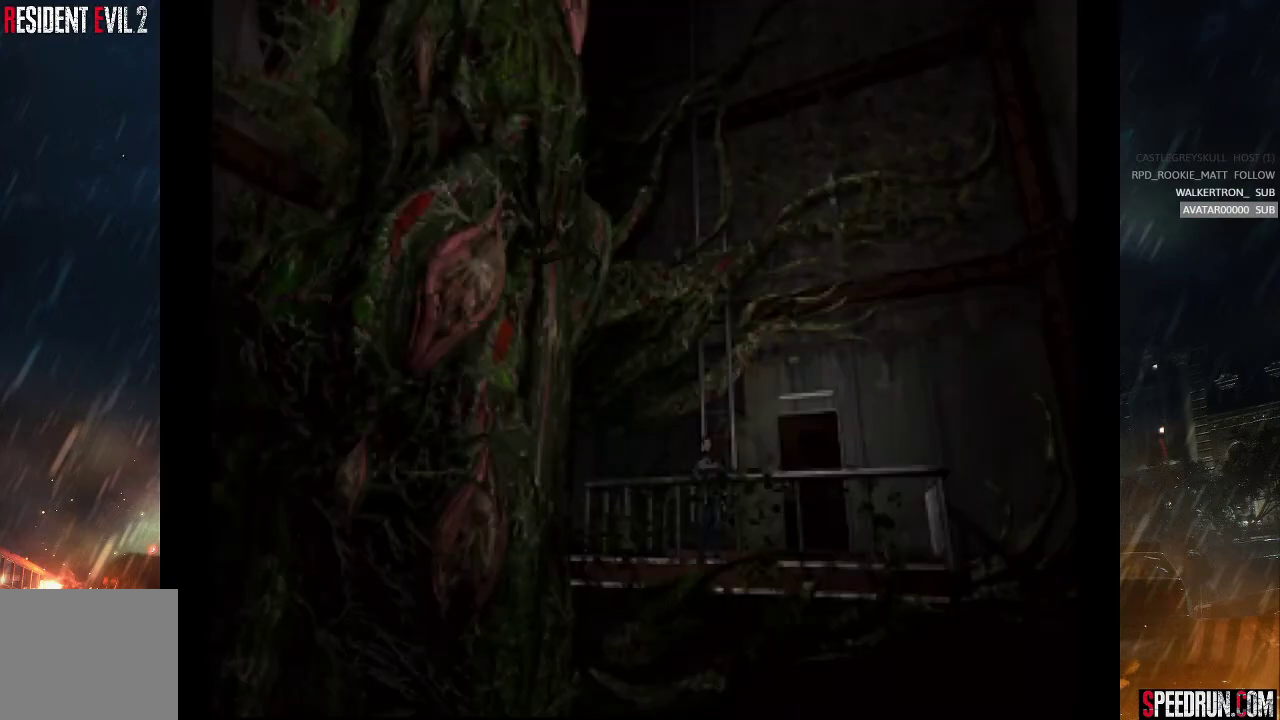
{"buttons": ["SQUARE", "DPAD_UP", "DPAD_LEFT"], "right_stick": "center", "events": [[333, "DPAD_UP", "down"]]}
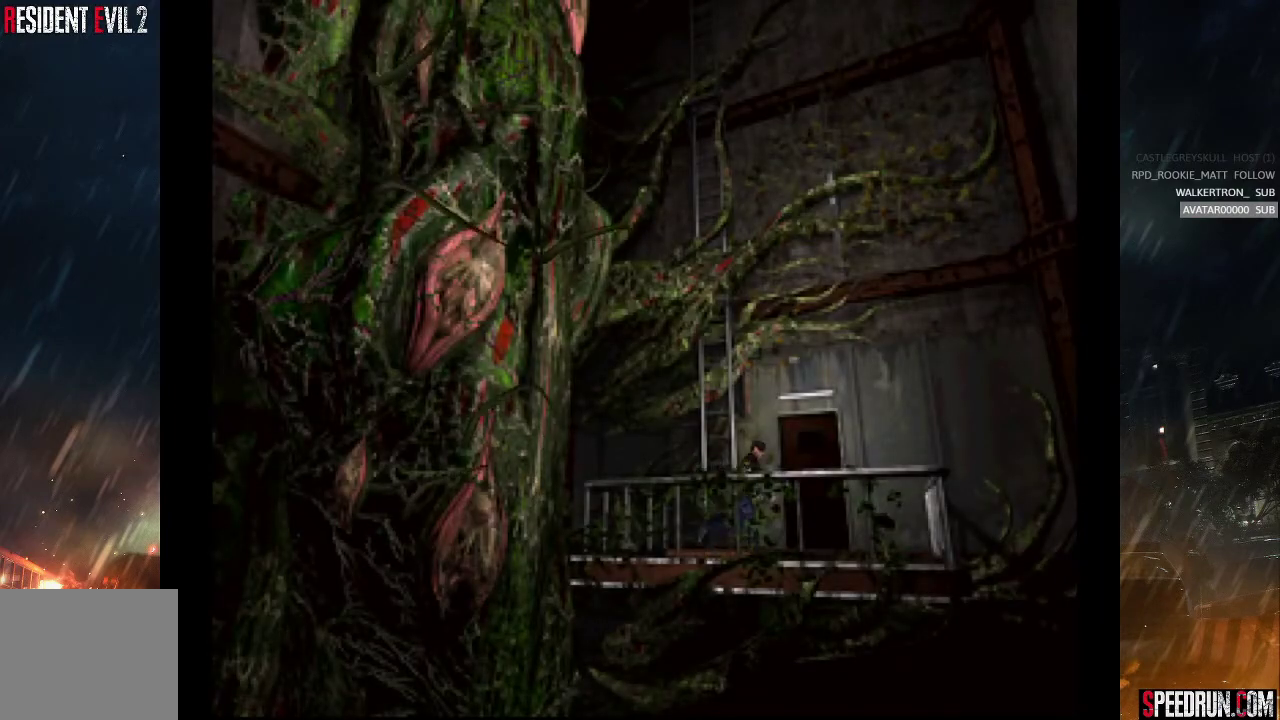
{"buttons": ["CROSS", "DPAD_UP", "DPAD_LEFT"], "right_stick": "center", "events": [[233, "CROSS", "down"], [383, "SQUARE", "up"], [417, "CROSS", "up"], [483, "CROSS", "down"]]}
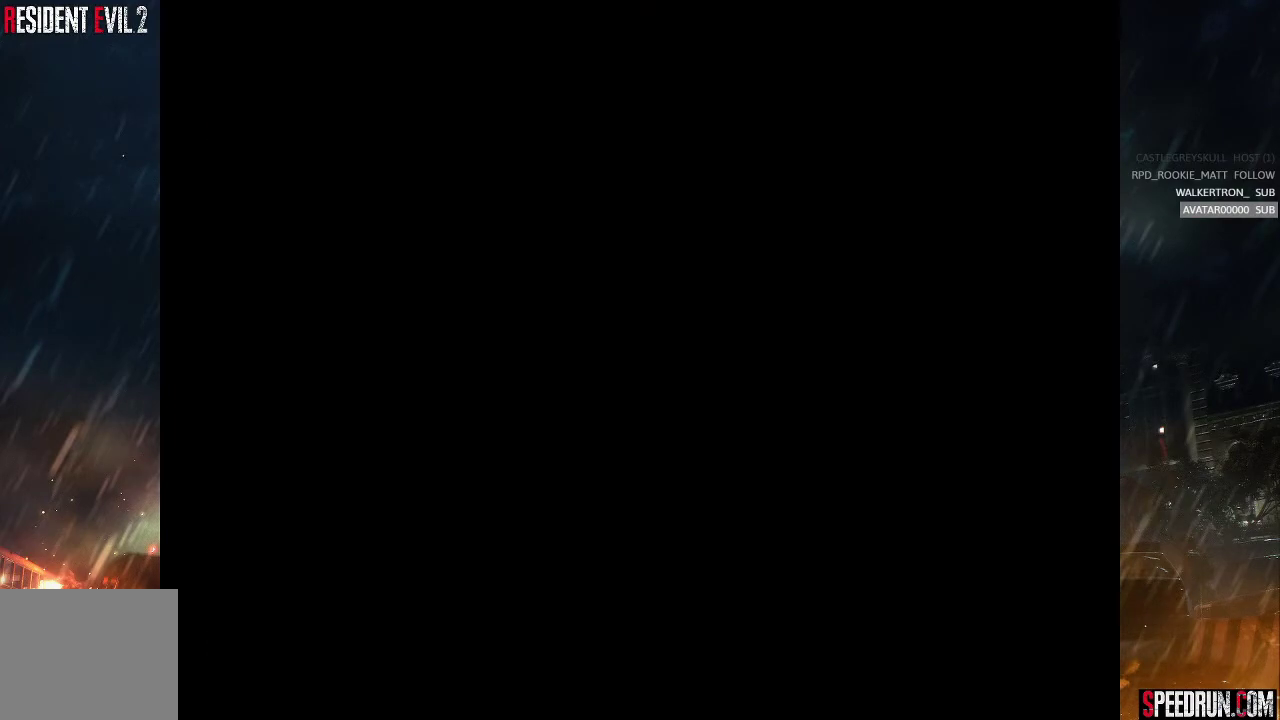
{"buttons": ["SQUARE", "DPAD_UP"], "right_stick": "center", "events": [[83, "CROSS", "up"], [150, "CROSS", "down"], [200, "DPAD_LEFT", "up"], [217, "DPAD_UP", "up"], [233, "SQUARE", "down"], [267, "CROSS", "up"], [333, "DPAD_UP", "down"]]}
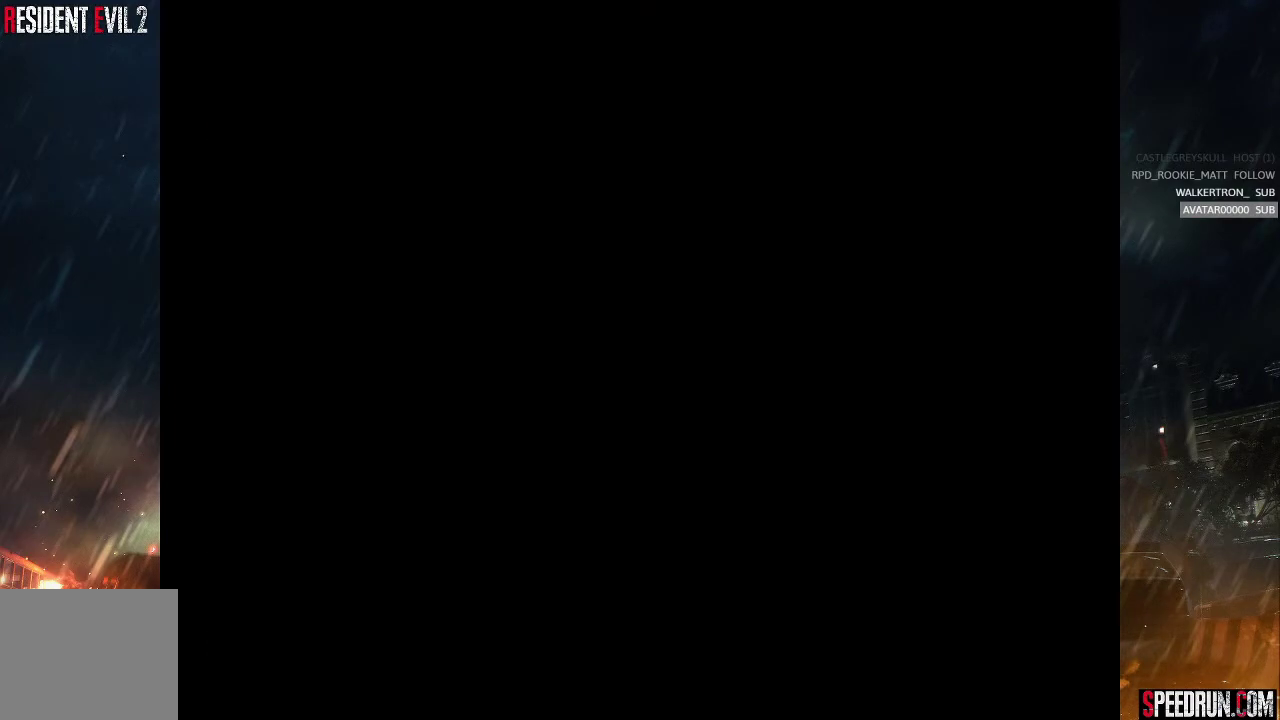
{"buttons": ["SQUARE", "DPAD_UP"], "right_stick": "center", "events": []}
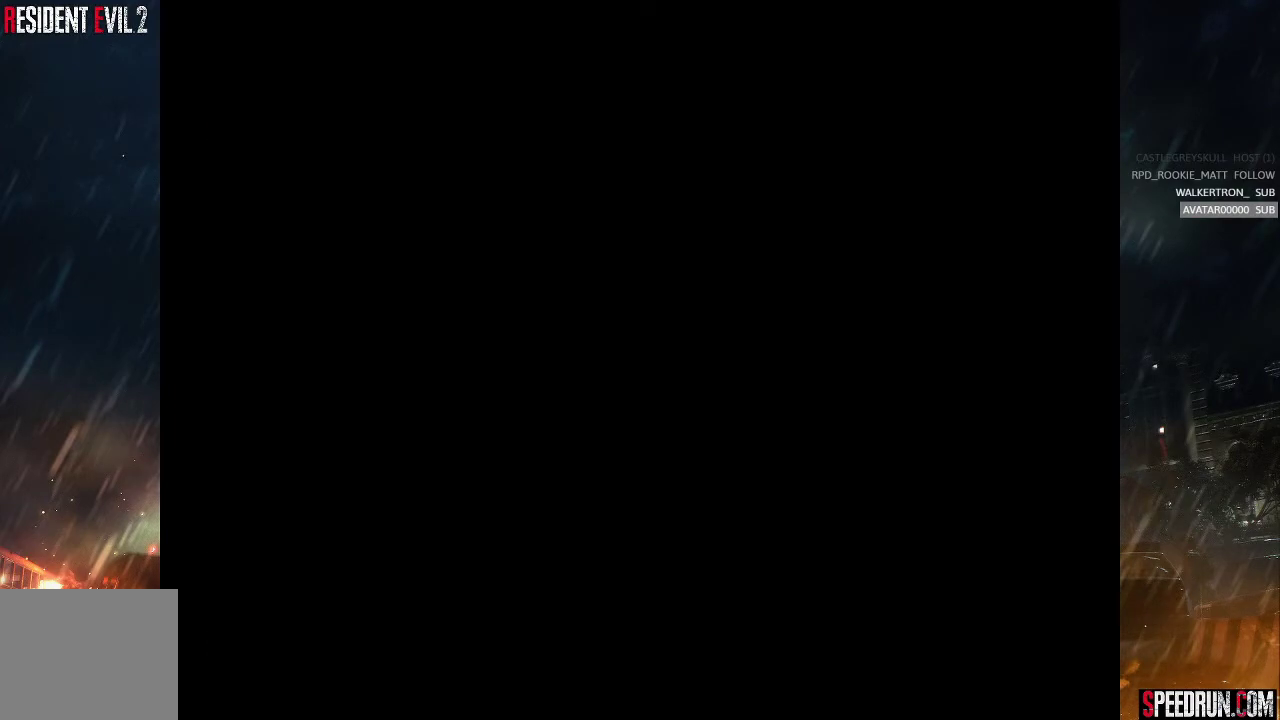
{"buttons": ["SQUARE", "DPAD_UP"], "right_stick": "center", "events": []}
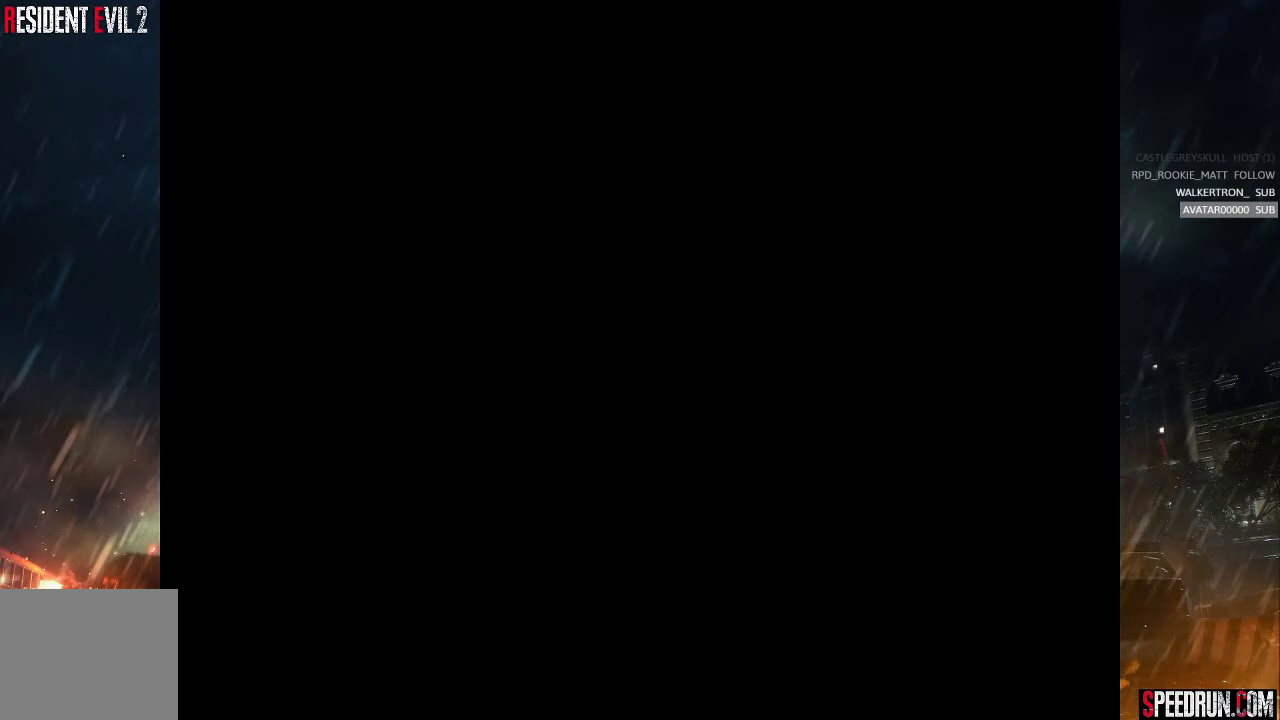
{"buttons": ["SQUARE", "DPAD_UP"], "right_stick": "center", "events": []}
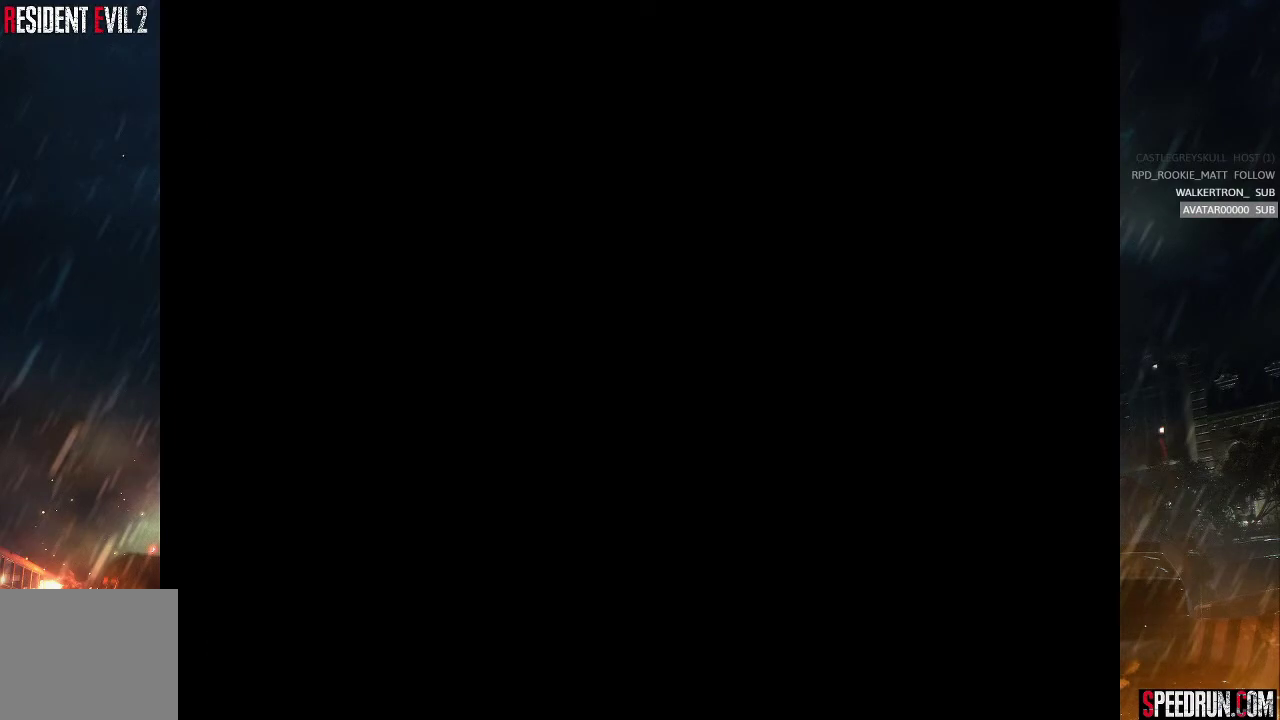
{"buttons": ["SQUARE", "DPAD_UP"], "right_stick": "center", "events": []}
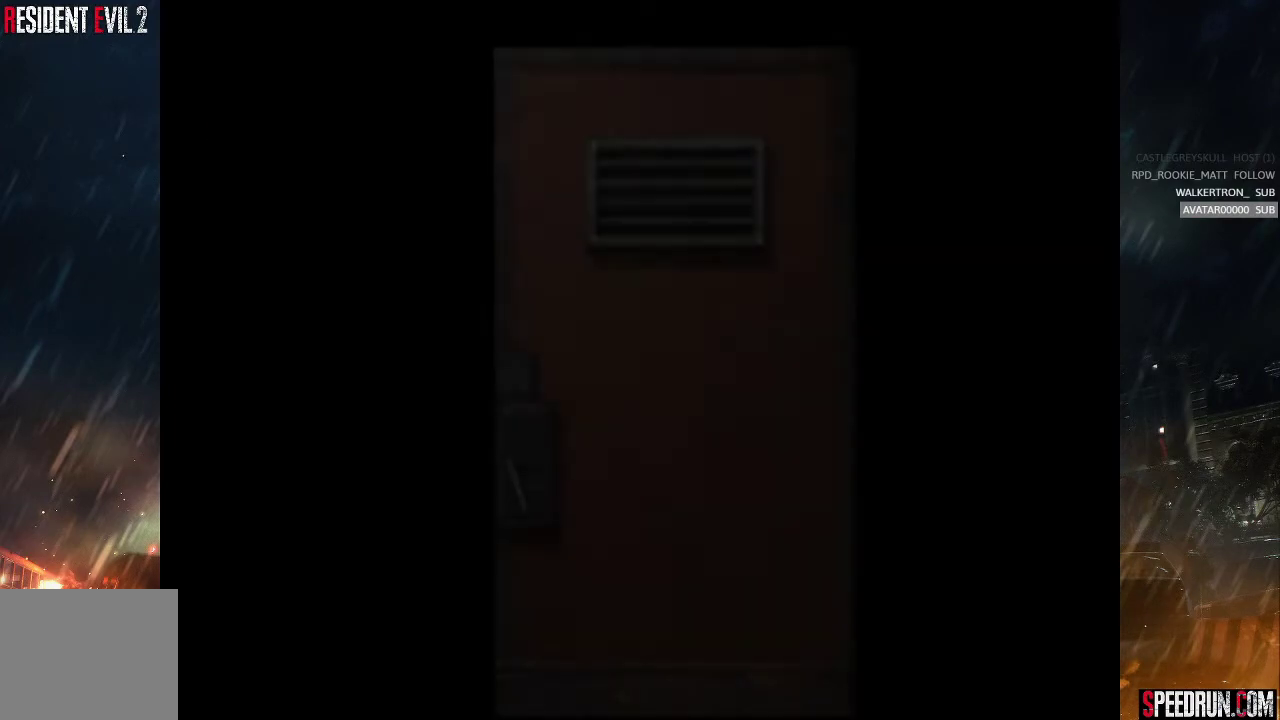
{"buttons": ["SQUARE", "DPAD_UP"], "right_stick": "center", "events": []}
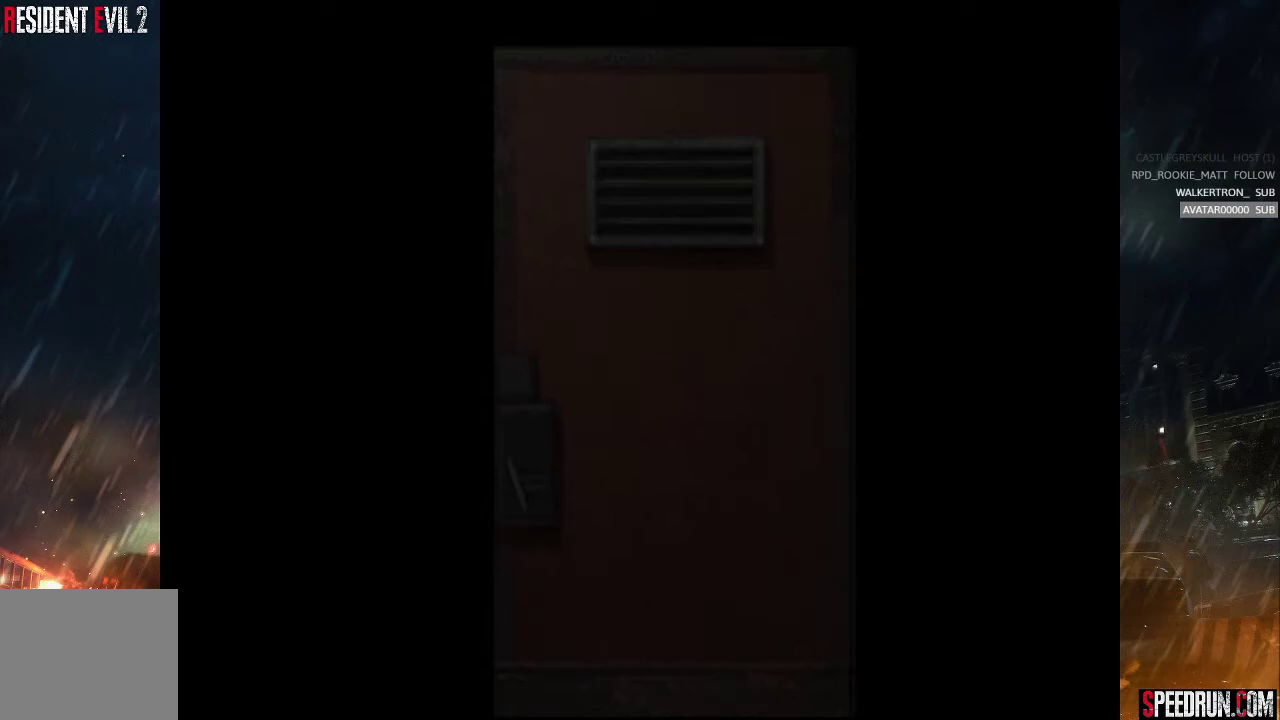
{"buttons": ["SQUARE", "DPAD_UP"], "right_stick": "center", "events": []}
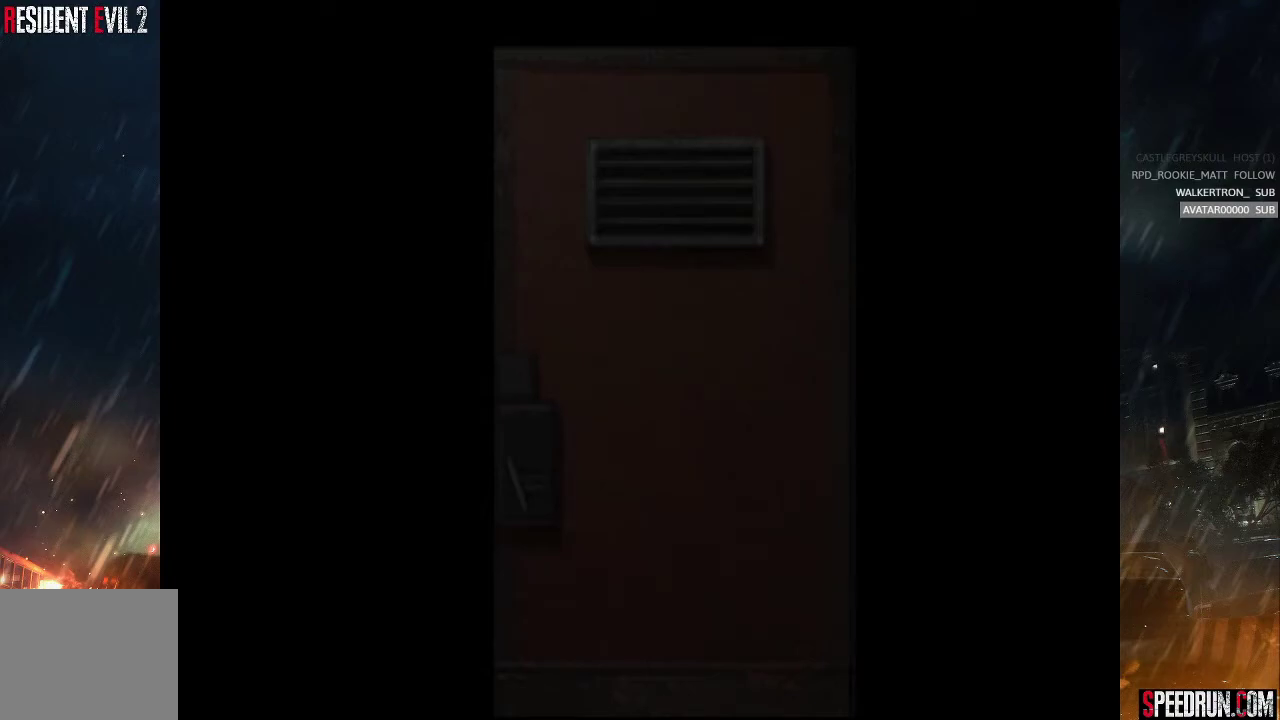
{"buttons": ["SQUARE", "DPAD_UP"], "right_stick": "center", "events": []}
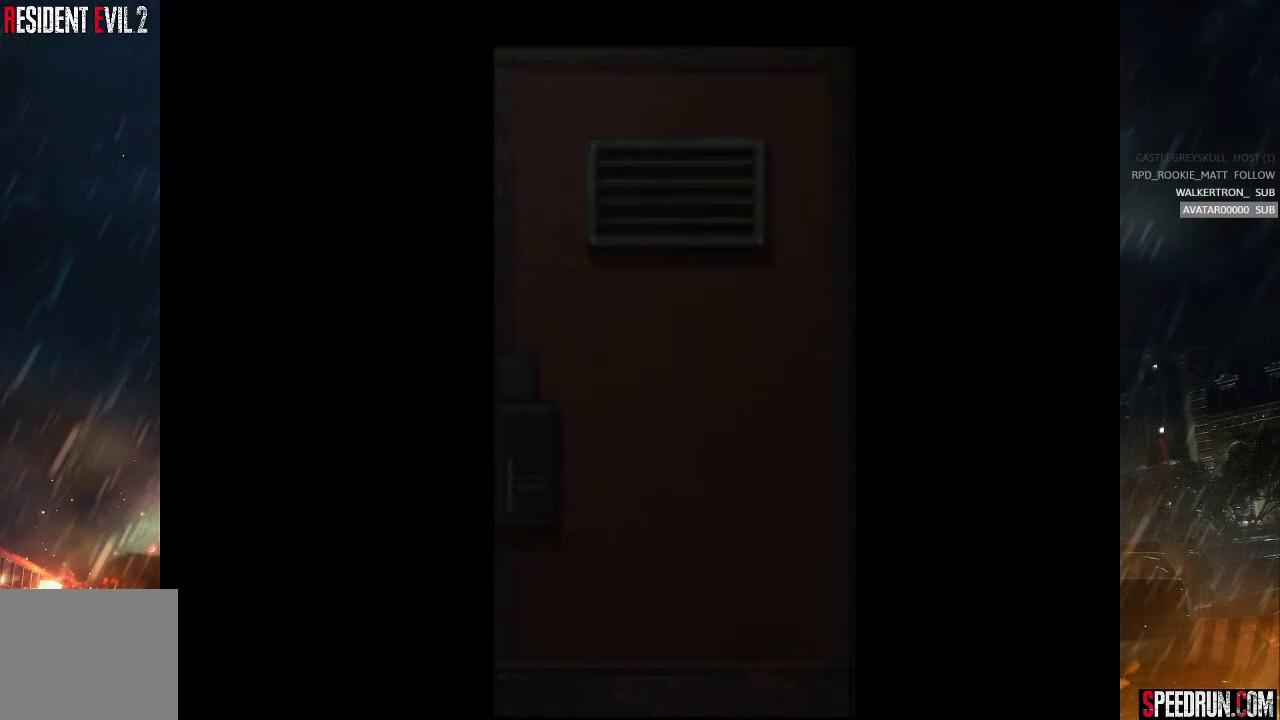
{"buttons": ["SQUARE", "DPAD_UP", "DPAD_LEFT"], "right_stick": "center", "events": [[433, "DPAD_LEFT", "down"]]}
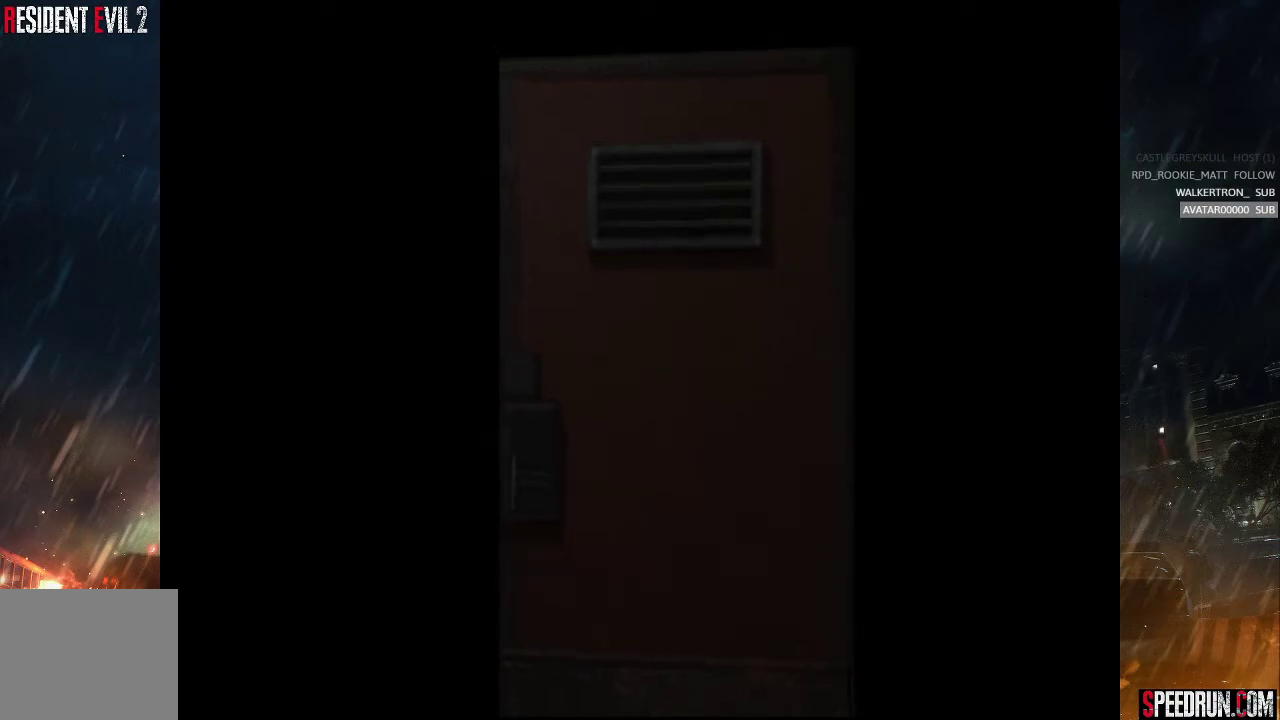
{"buttons": ["SQUARE", "DPAD_UP", "DPAD_LEFT"], "right_stick": "center", "events": []}
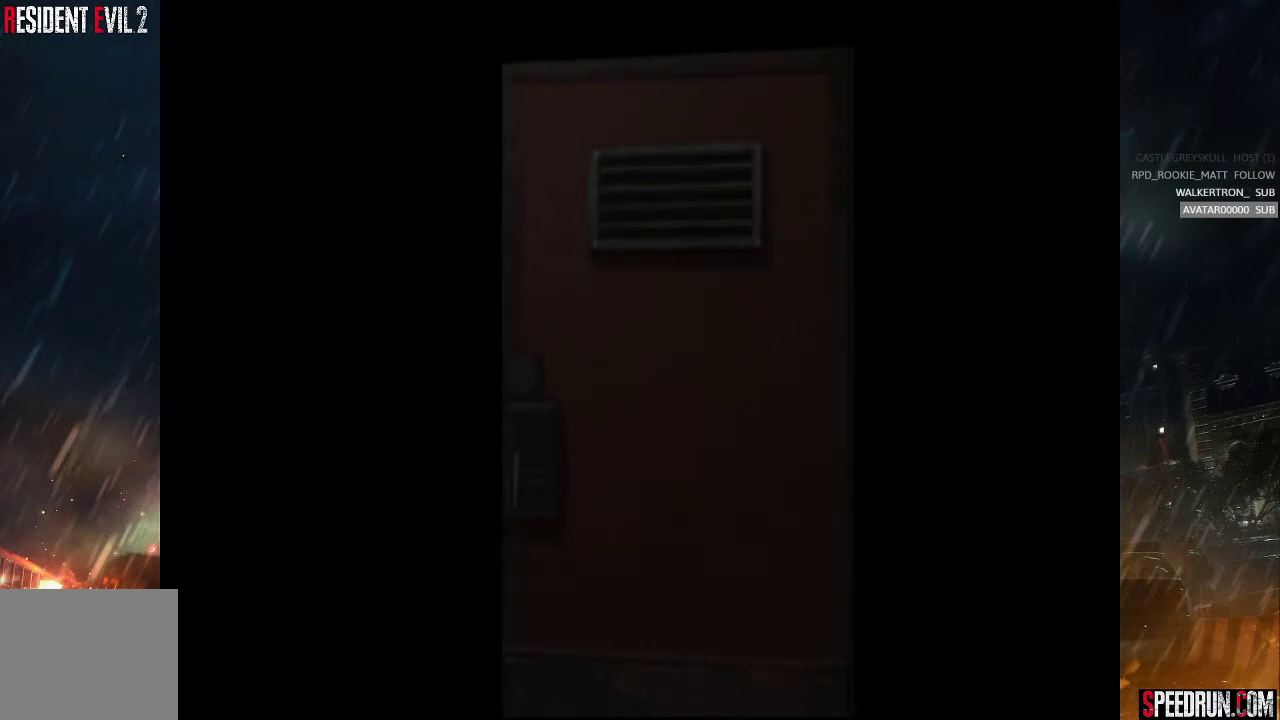
{"buttons": ["SQUARE", "DPAD_UP", "DPAD_LEFT"], "right_stick": "center", "events": []}
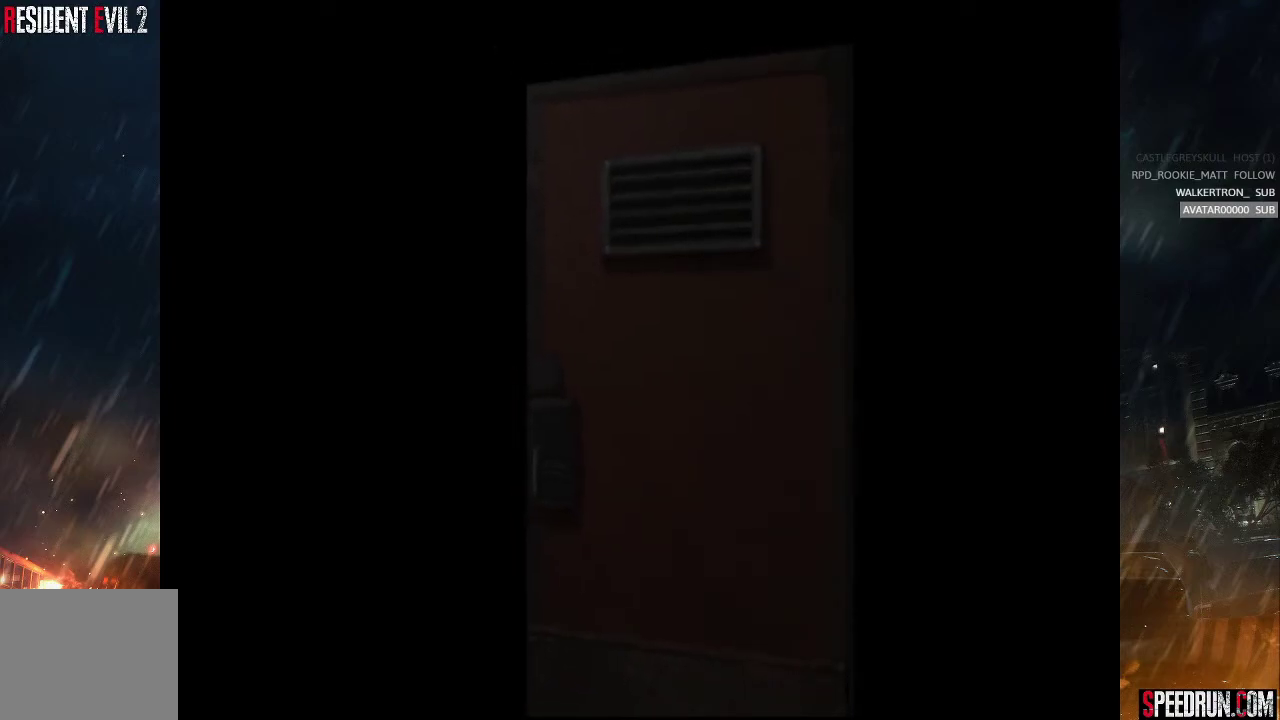
{"buttons": ["SQUARE", "DPAD_UP", "DPAD_LEFT"], "right_stick": "center", "events": []}
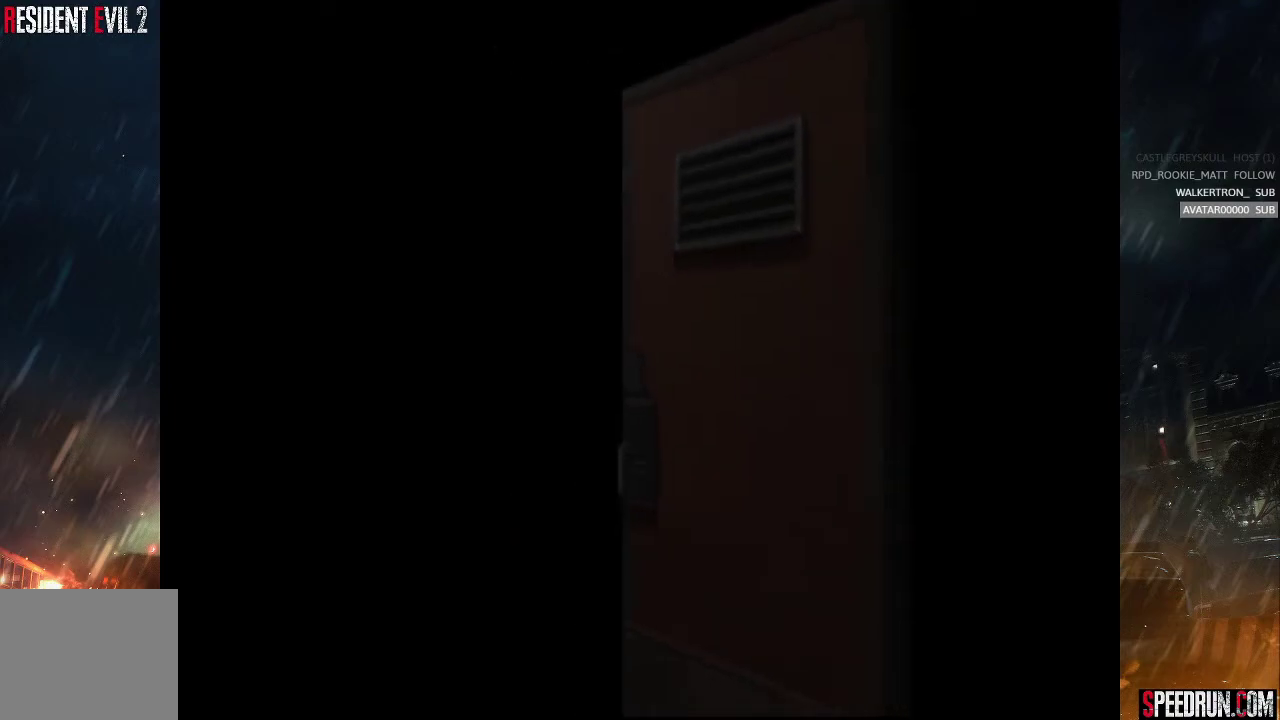
{"buttons": ["SQUARE", "DPAD_UP", "DPAD_LEFT"], "right_stick": "center", "events": []}
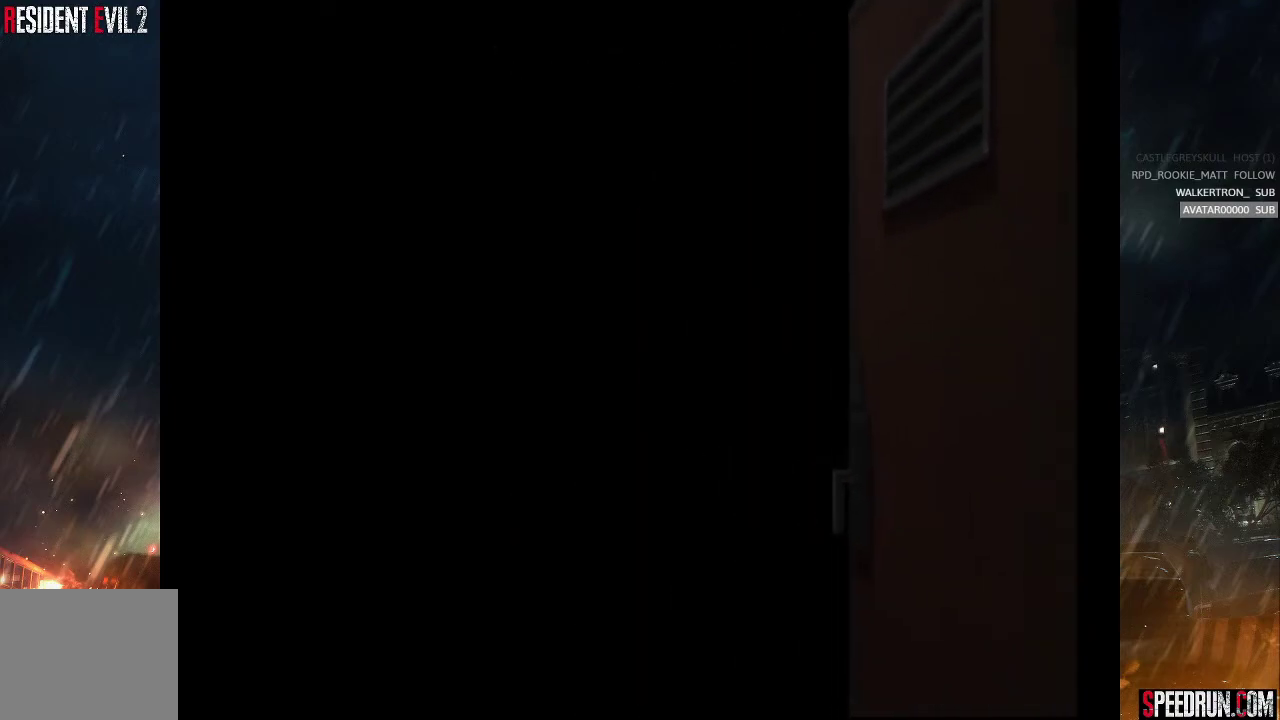
{"buttons": ["SQUARE", "DPAD_UP", "DPAD_LEFT"], "right_stick": "center", "events": []}
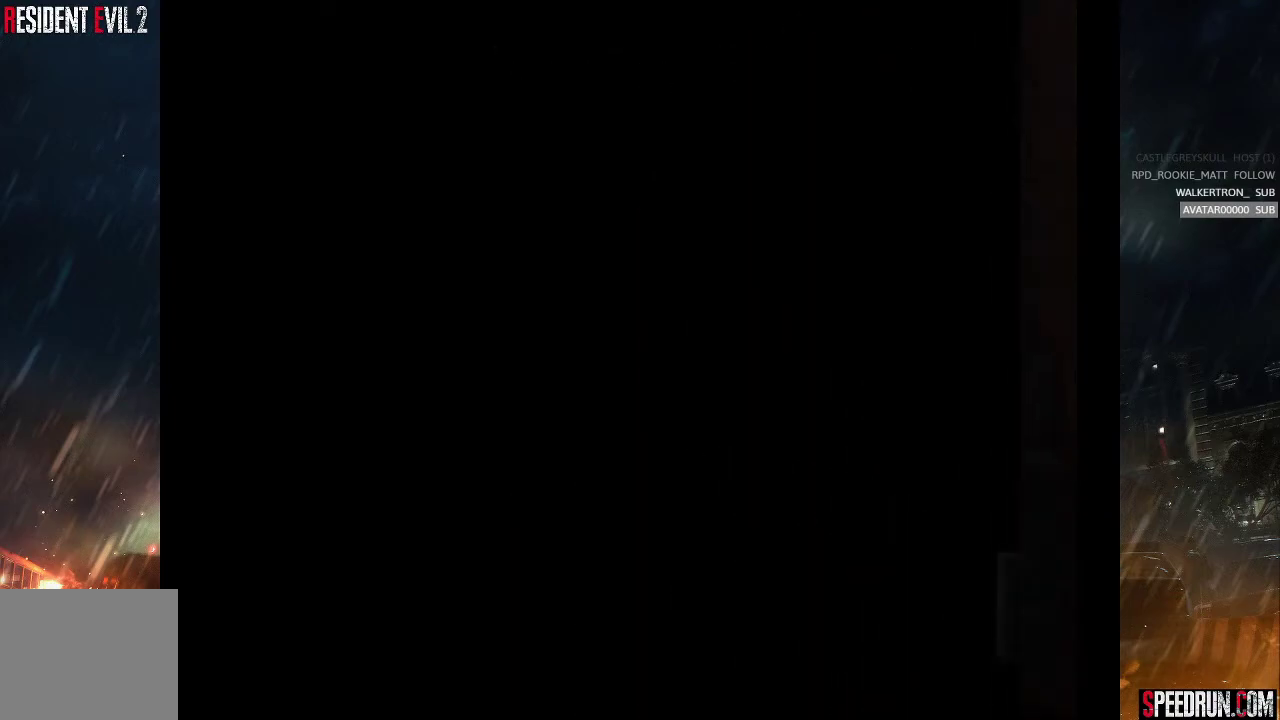
{"buttons": ["SQUARE", "DPAD_UP", "DPAD_LEFT"], "right_stick": "center", "events": []}
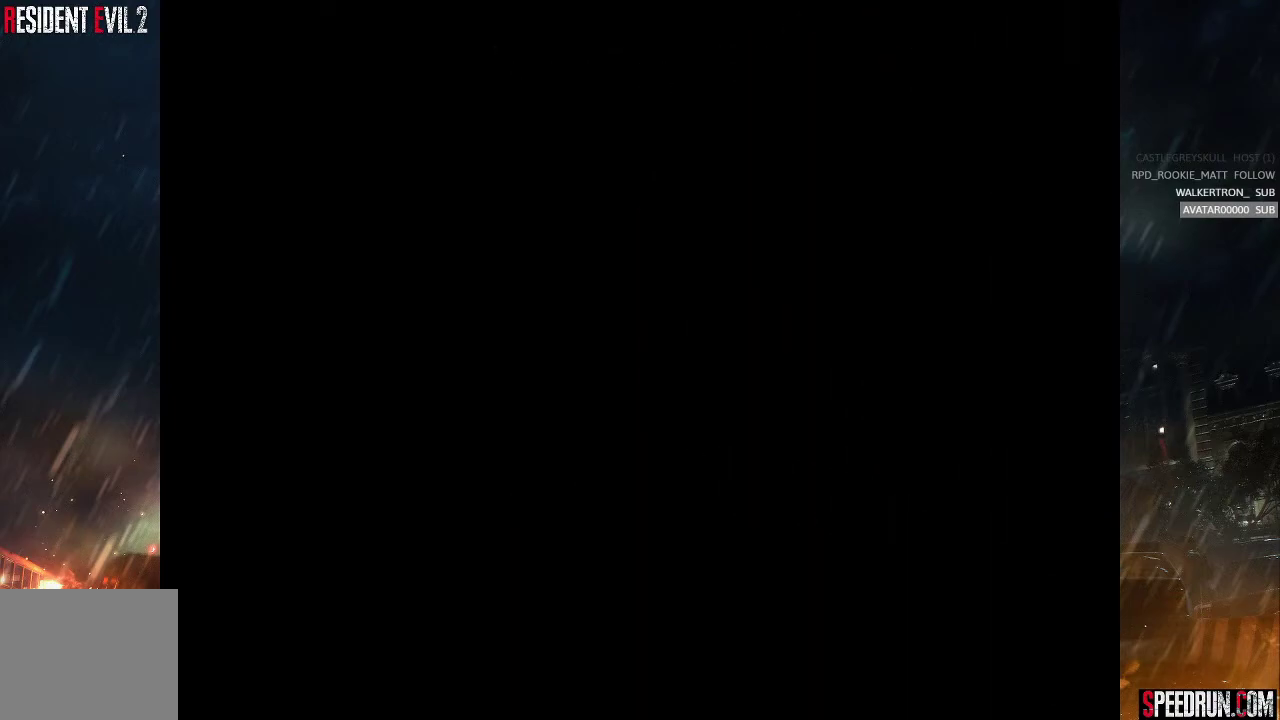
{"buttons": ["SQUARE", "DPAD_UP", "DPAD_LEFT"], "right_stick": "center", "events": []}
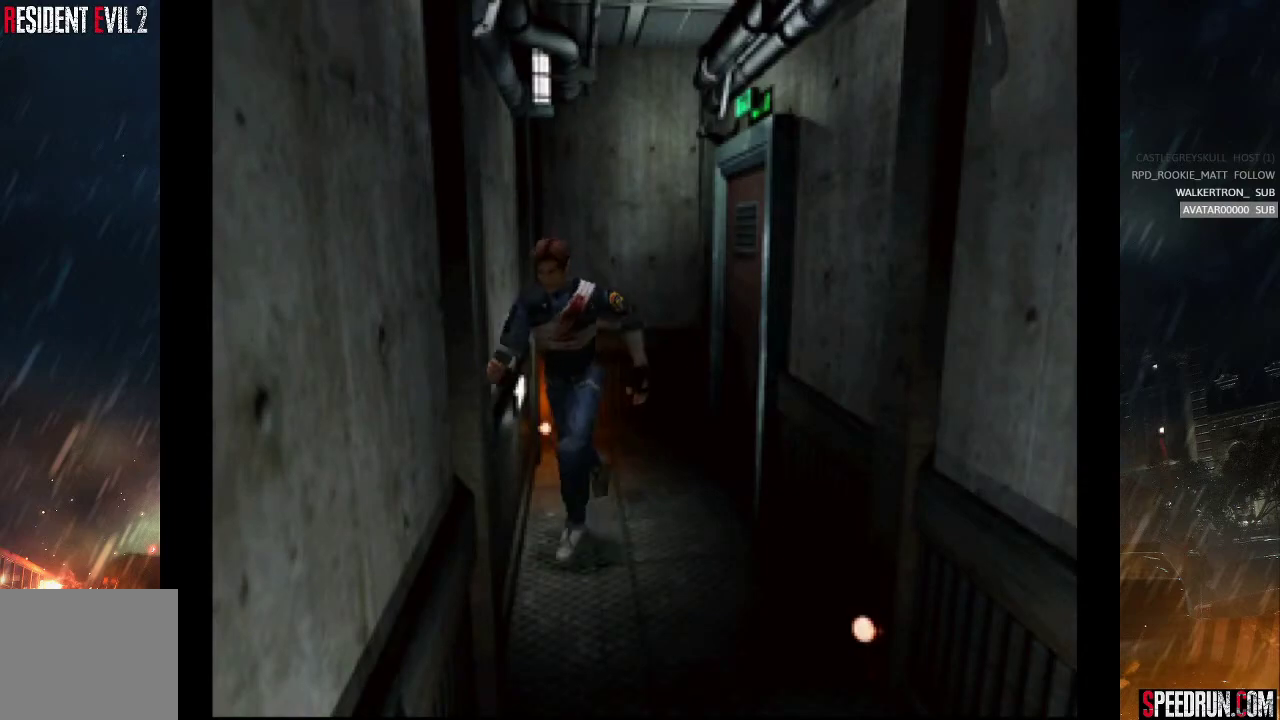
{"buttons": ["SQUARE", "DPAD_UP"], "right_stick": "center", "events": [[133, "DPAD_LEFT", "up"]]}